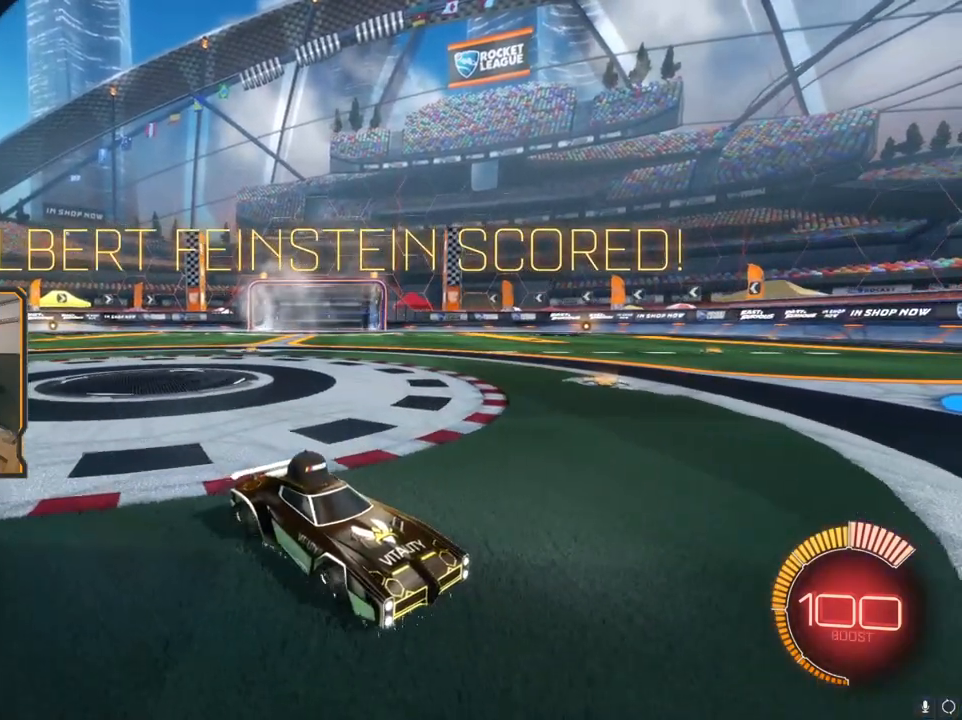
Gameplay with a controller (Xbox layout); each line is a JSON object with the inputs held at the frame after it. "events" lists button and stick changes between this image and that frame as [ms after this image, input, new state], when the widget could be followed in between.
{"buttons": [], "left_stick": "center", "right_stick": "center", "events": []}
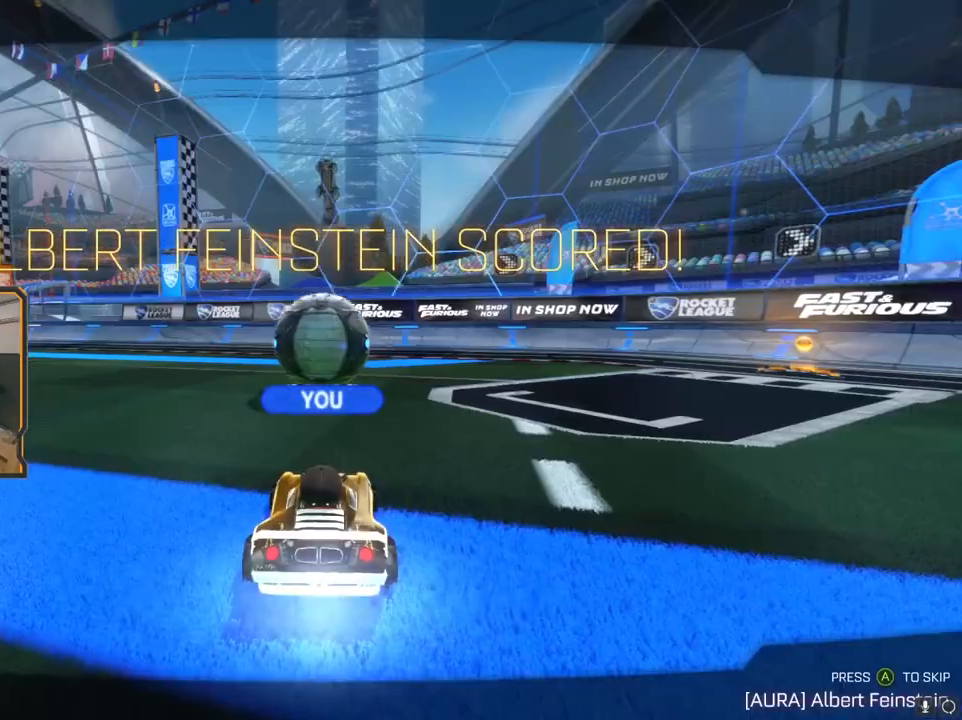
{"buttons": ["A"], "left_stick": "center", "right_stick": "center", "events": [[450, "A", "down"]]}
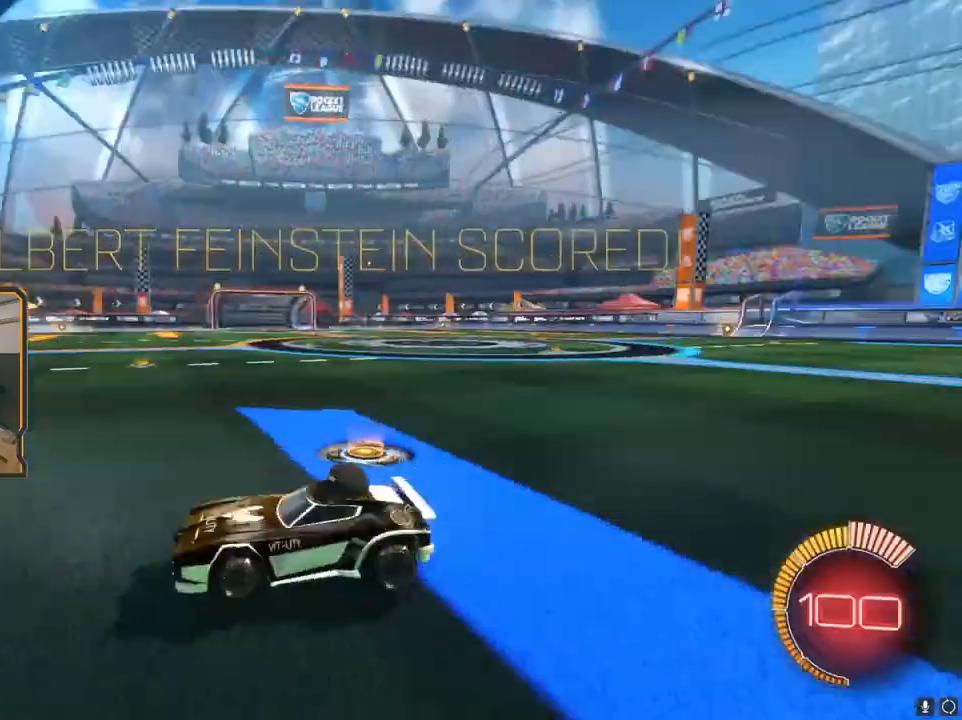
{"buttons": [], "left_stick": "center", "right_stick": "center", "events": [[17, "A", "up"]]}
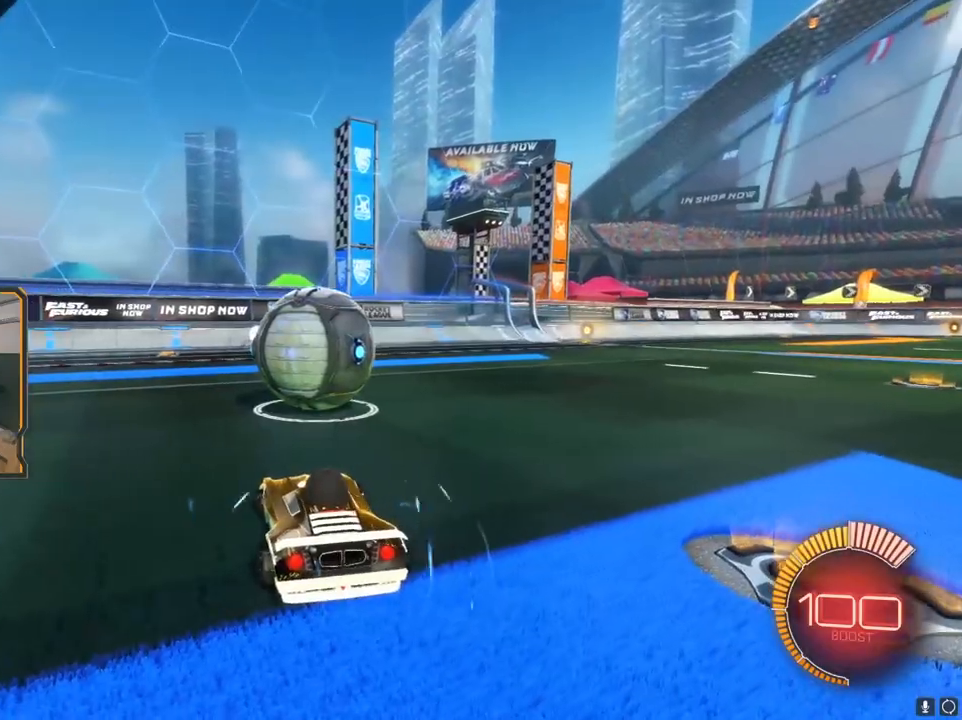
{"buttons": [], "left_stick": "center", "right_stick": "center", "events": []}
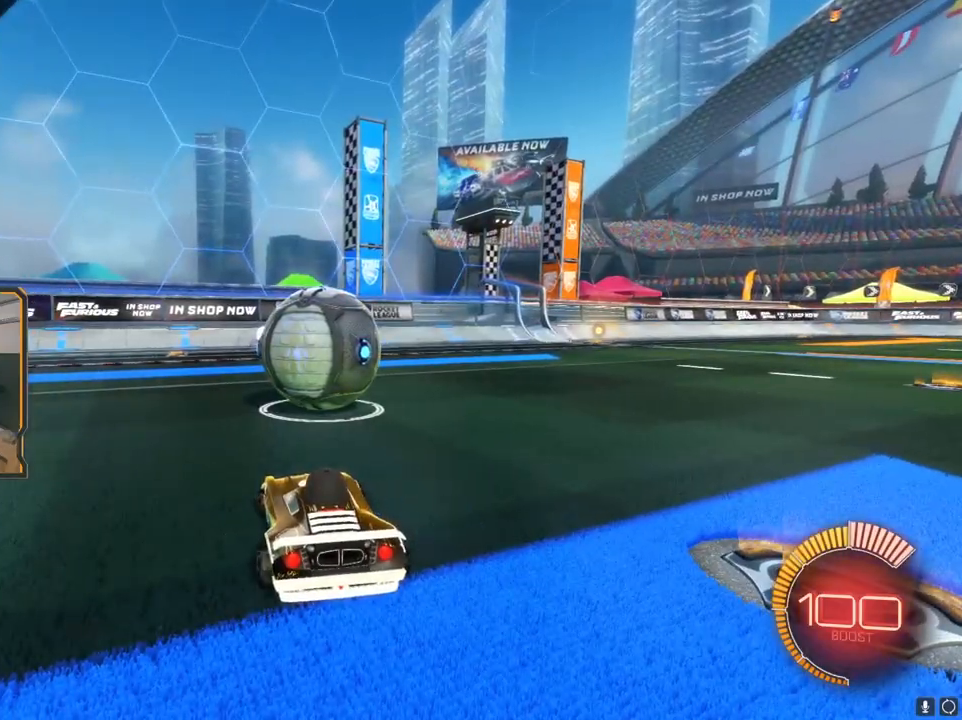
{"buttons": ["R1", "R2"], "left_stick": "center", "right_stick": "center", "events": [[283, "R2", "down"], [317, "R1", "down"]]}
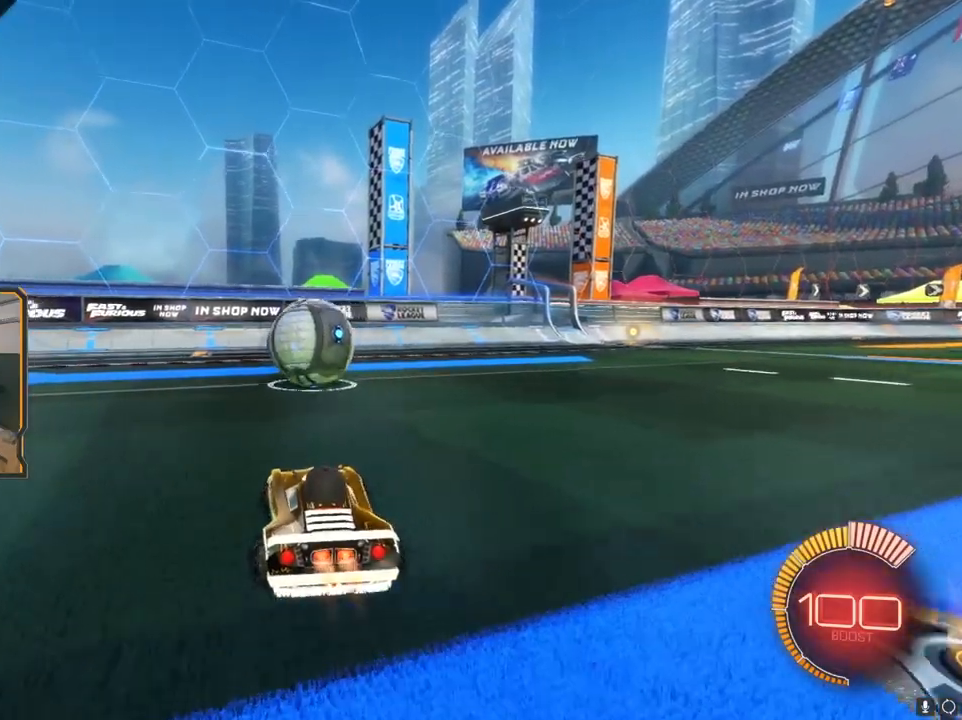
{"buttons": ["R1", "R2"], "left_stick": "center", "right_stick": "center", "events": [[17, "R1", "up"], [233, "R1", "down"]]}
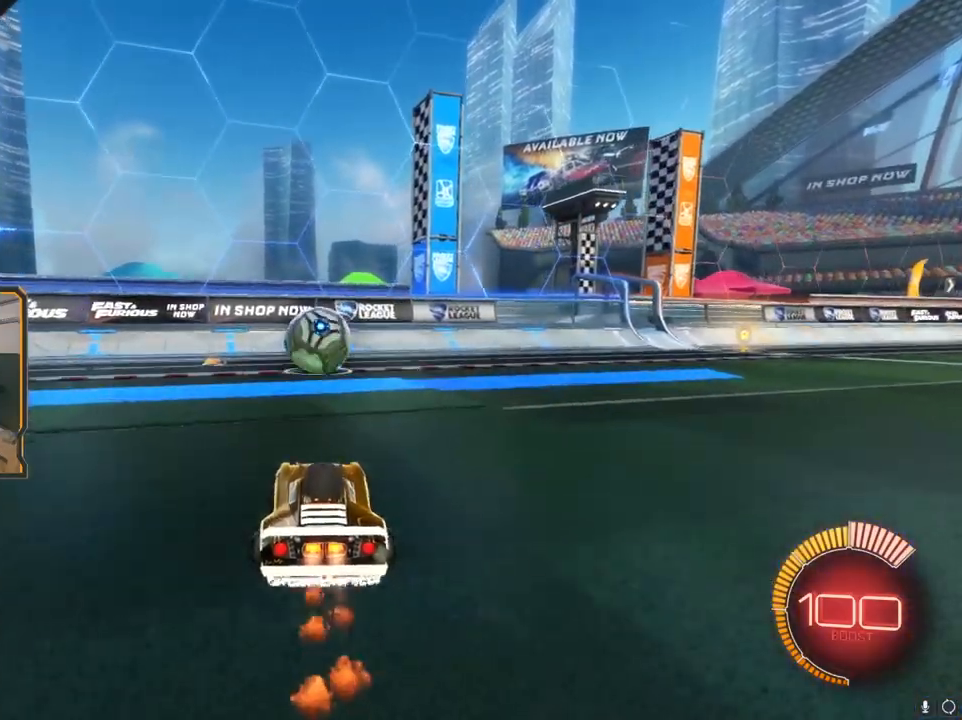
{"buttons": ["R1", "R2"], "left_stick": "center", "right_stick": "center", "events": [[150, "A", "down"], [167, "L1", "down"], [183, "left_stick", "down-right"], [383, "left_stick", "center"], [400, "A", "up"], [433, "L1", "up"]]}
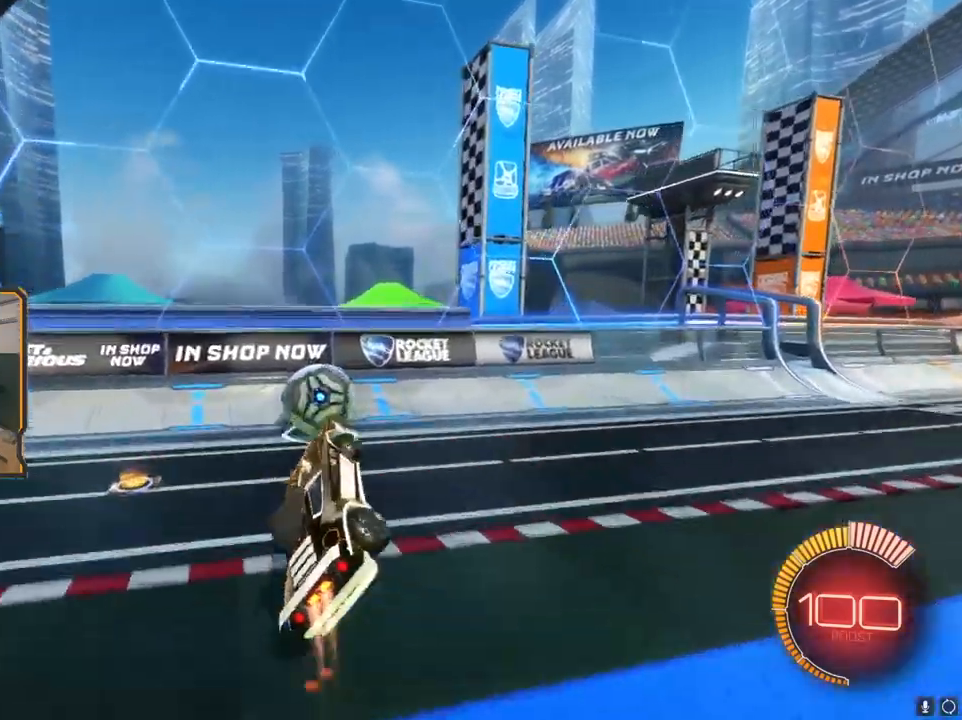
{"buttons": ["R2"], "left_stick": "down", "right_stick": "center", "events": [[133, "R1", "up"], [183, "left_stick", "up"], [317, "R1", "down"], [350, "A", "down"], [467, "A", "up"], [467, "left_stick", "down"], [483, "R1", "up"]]}
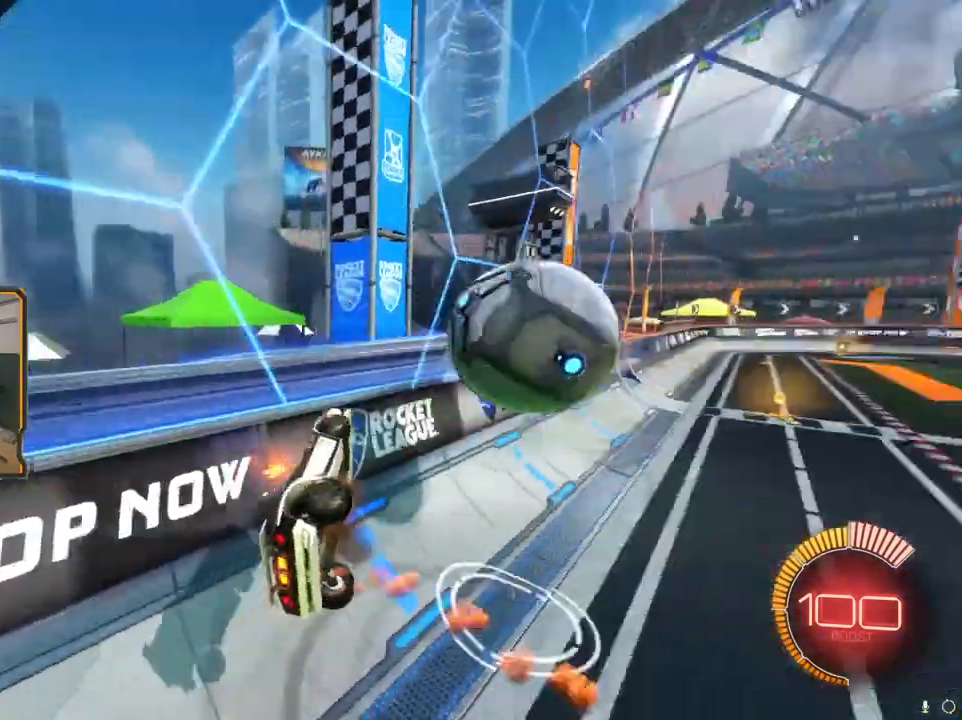
{"buttons": ["R2"], "left_stick": "down", "right_stick": "center", "events": []}
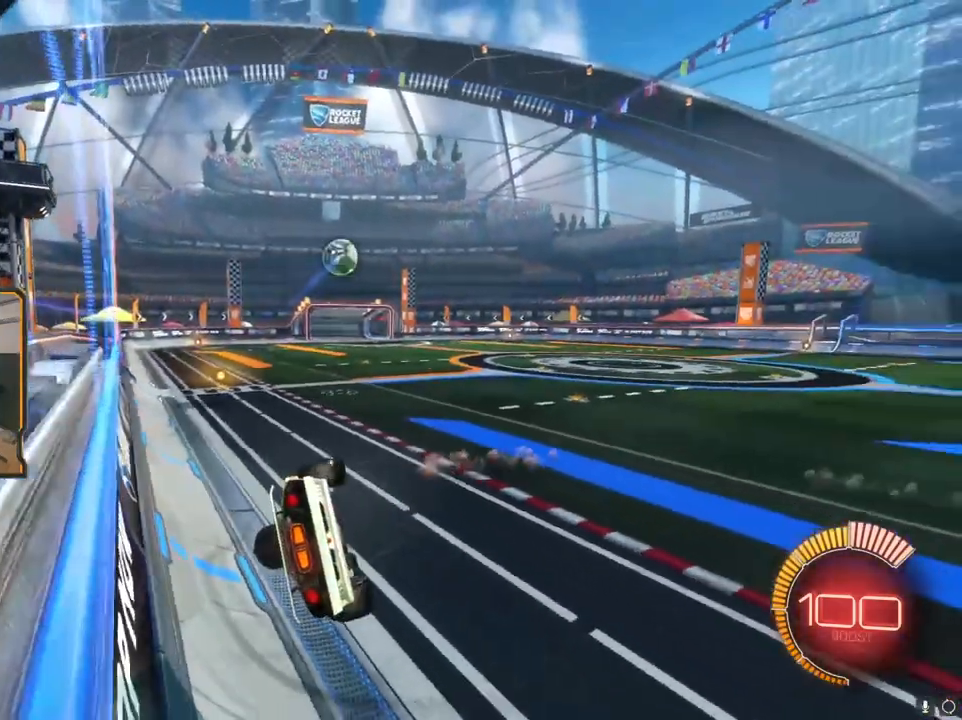
{"buttons": ["R2"], "left_stick": "right", "right_stick": "center", "events": [[83, "left_stick", "right"], [100, "B", "down"], [100, "R1", "down"], [450, "B", "up"], [483, "R1", "up"]]}
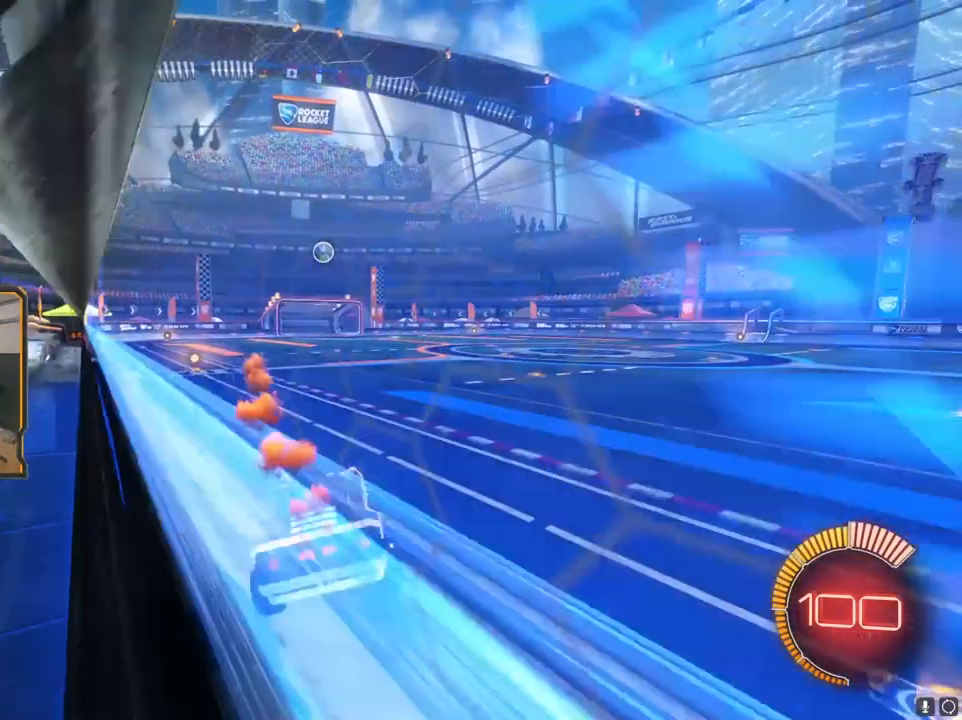
{"buttons": ["R2"], "left_stick": "up", "right_stick": "center", "events": [[317, "left_stick", "center"], [400, "A", "down"], [433, "A", "up"], [433, "left_stick", "up"]]}
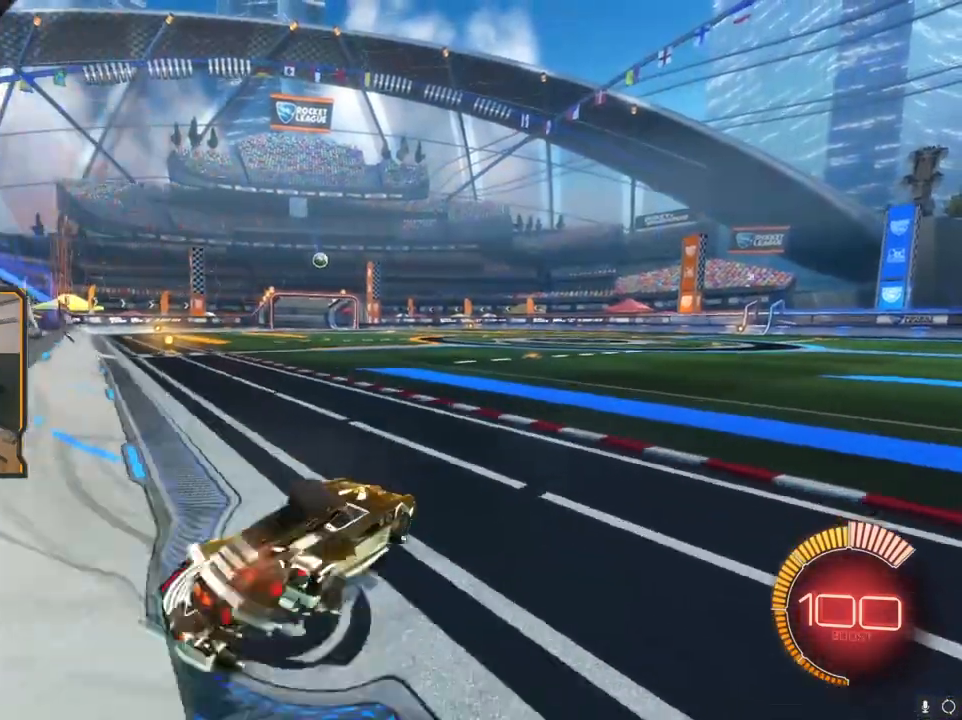
{"buttons": ["B", "R1", "R2"], "left_stick": "down", "right_stick": "center", "events": [[50, "A", "down"], [100, "A", "up"], [150, "left_stick", "down"], [217, "R1", "down"], [250, "B", "down"]]}
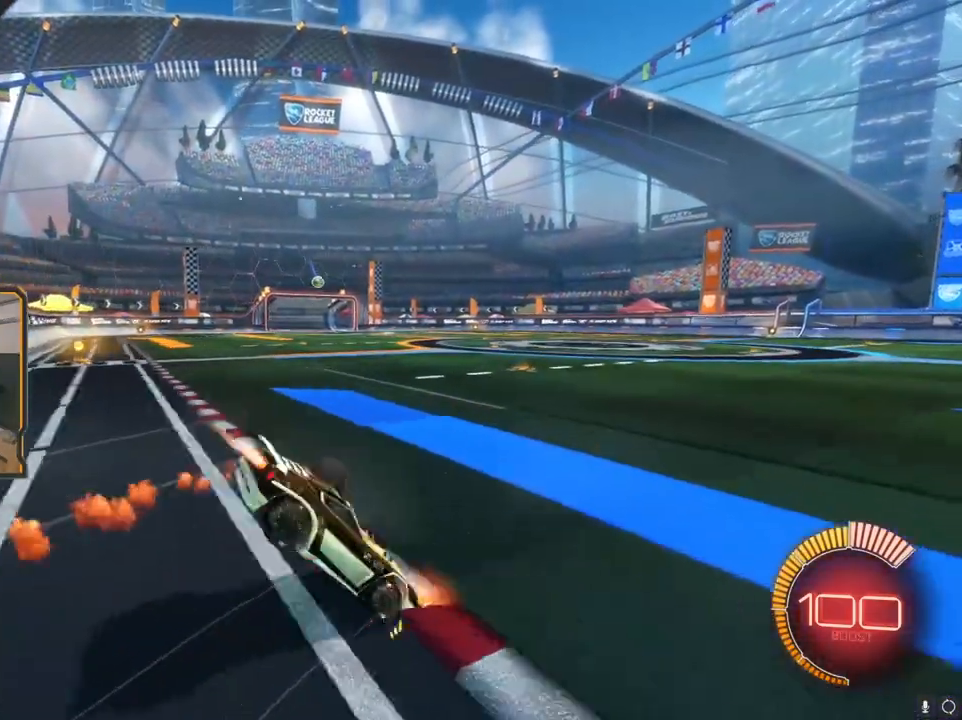
{"buttons": ["L2"], "left_stick": "down", "right_stick": "center", "events": [[267, "B", "up"], [300, "R1", "up"], [300, "R2", "up"], [383, "L2", "down"]]}
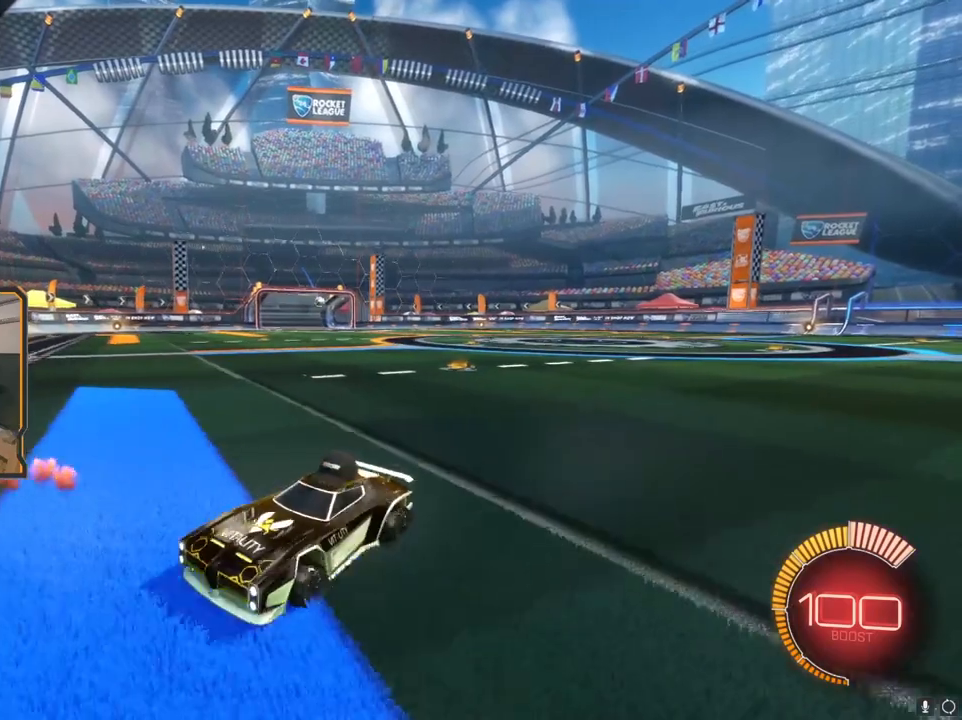
{"buttons": [], "left_stick": "center", "right_stick": "center", "events": [[100, "A", "down"], [183, "A", "up"], [267, "A", "down"], [383, "A", "up"], [433, "L2", "up"], [483, "left_stick", "center"]]}
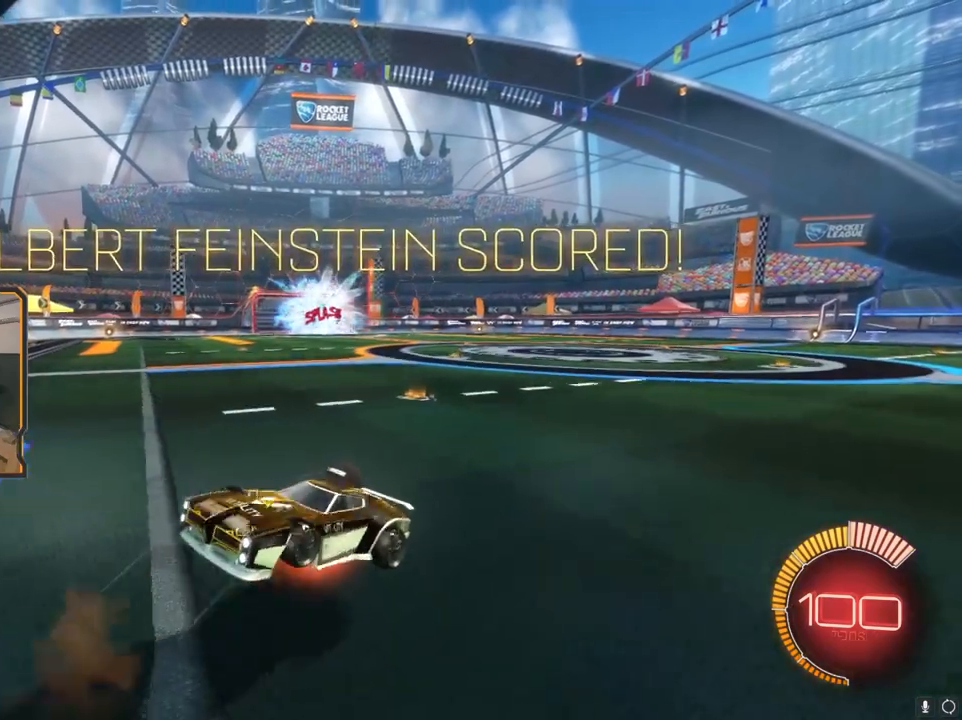
{"buttons": ["B", "R1"], "left_stick": "up", "right_stick": "center", "events": [[17, "left_stick", "up"], [333, "left_stick", "center"], [400, "left_stick", "up"], [433, "B", "down"], [433, "R1", "down"]]}
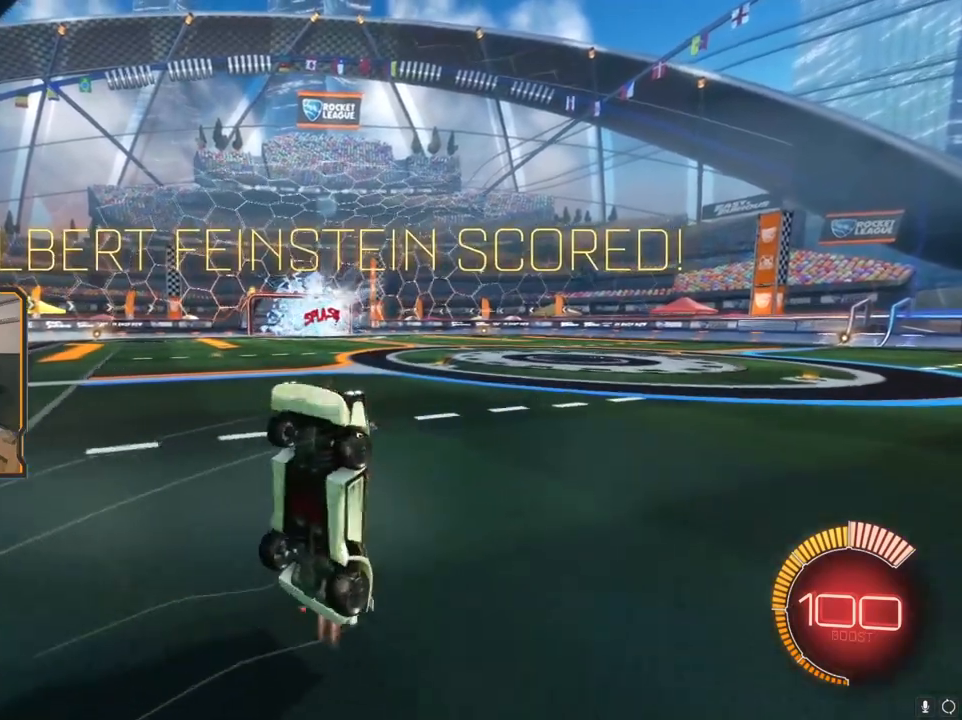
{"buttons": ["B", "R1"], "left_stick": "up-left", "right_stick": "center", "events": [[133, "left_stick", "down"], [433, "left_stick", "left"], [483, "left_stick", "up-left"]]}
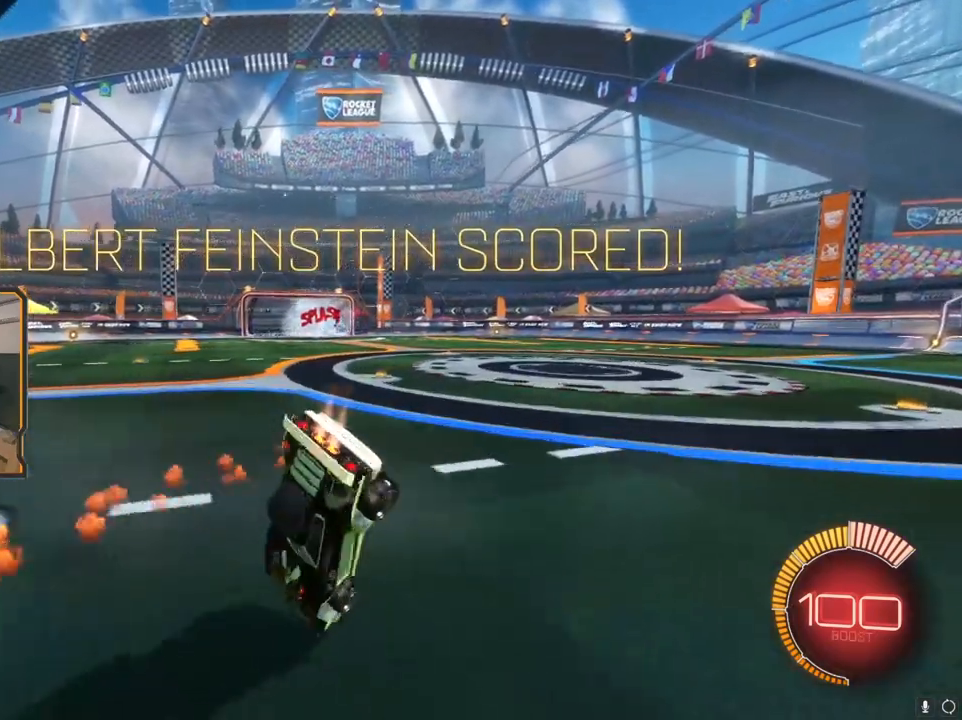
{"buttons": ["A", "X"], "left_stick": "down", "right_stick": "center", "events": [[67, "B", "up"], [133, "left_stick", "down"], [217, "X", "down"], [400, "A", "down"], [483, "R1", "up"]]}
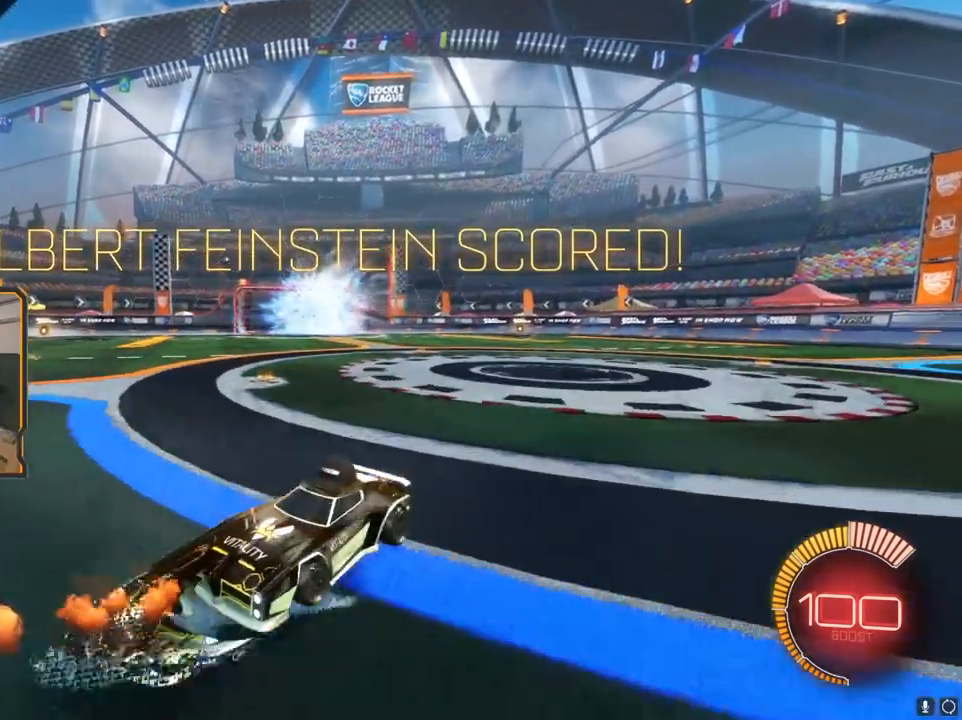
{"buttons": ["X"], "left_stick": "down-left", "right_stick": "center", "events": [[33, "A", "up"], [333, "left_stick", "down-left"]]}
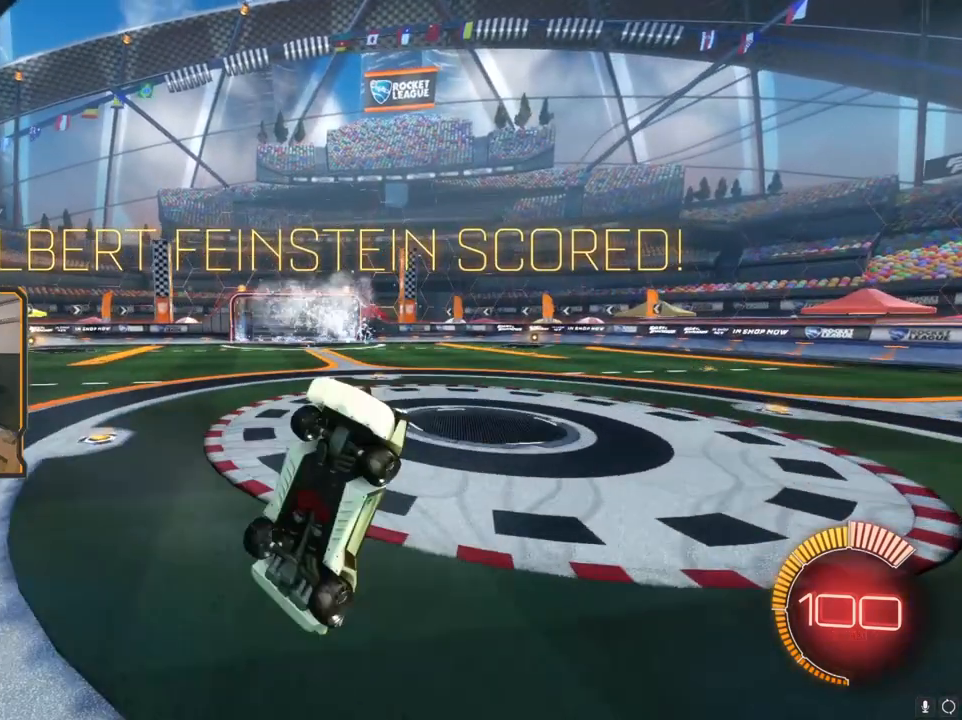
{"buttons": ["X", "R1"], "left_stick": "down-right", "right_stick": "center", "events": [[100, "left_stick", "down-right"], [150, "R1", "down"]]}
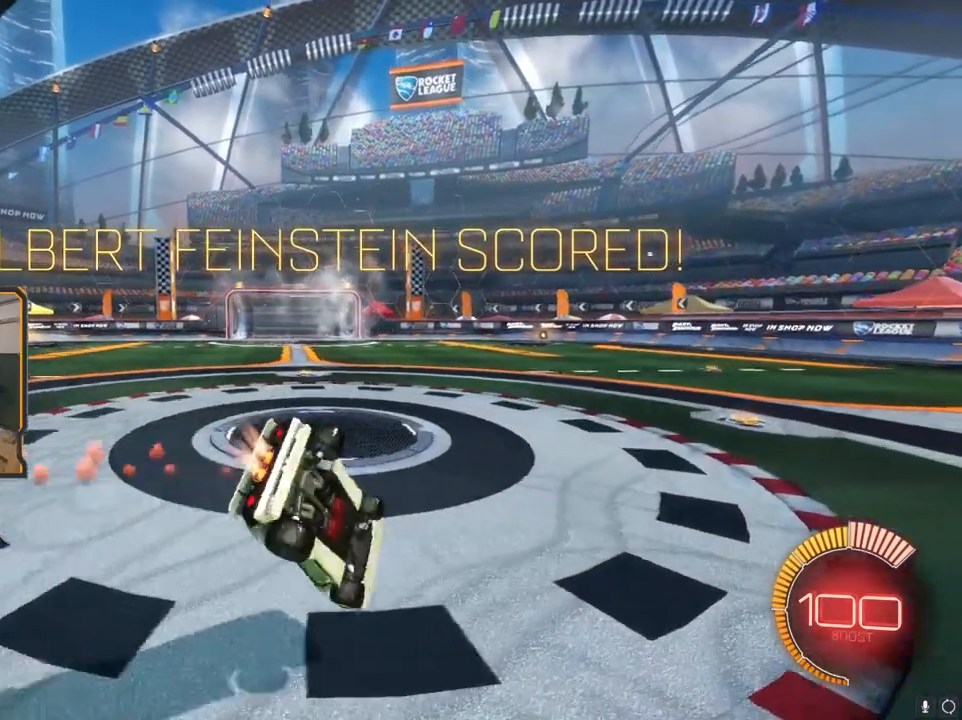
{"buttons": ["X"], "left_stick": "down-right", "right_stick": "center", "events": [[233, "A", "down"], [383, "A", "up"], [450, "R1", "up"]]}
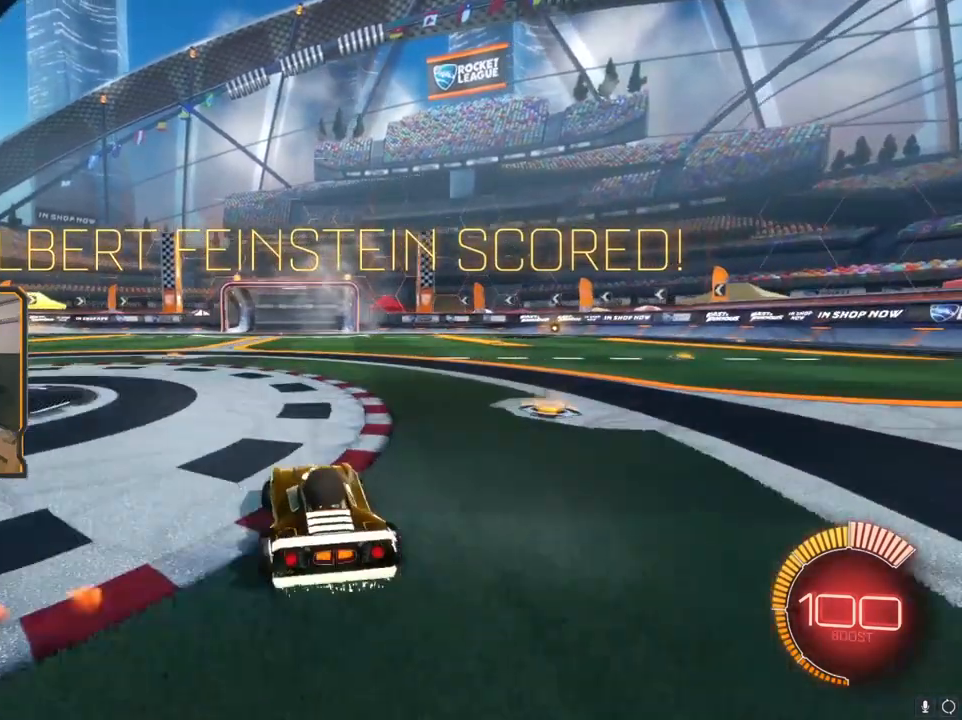
{"buttons": ["A"], "left_stick": "center", "right_stick": "center", "events": [[33, "X", "up"], [100, "left_stick", "center"], [500, "A", "down"]]}
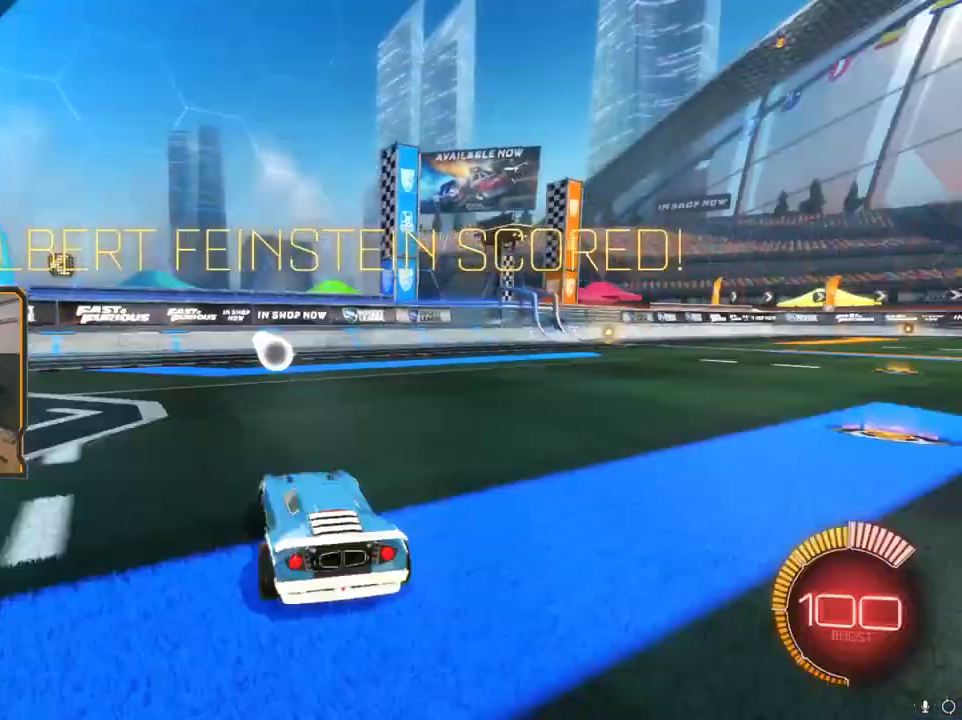
{"buttons": [], "left_stick": "center", "right_stick": "center", "events": [[50, "A", "up"]]}
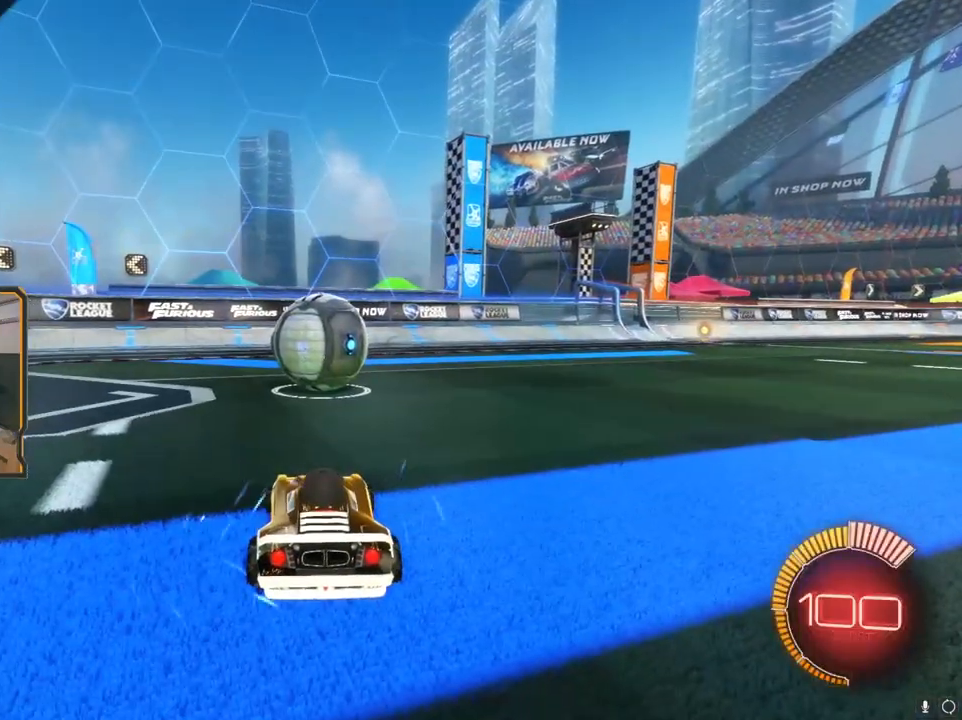
{"buttons": ["R1", "R2"], "left_stick": "center", "right_stick": "center", "events": [[267, "R2", "down"], [317, "R1", "down"]]}
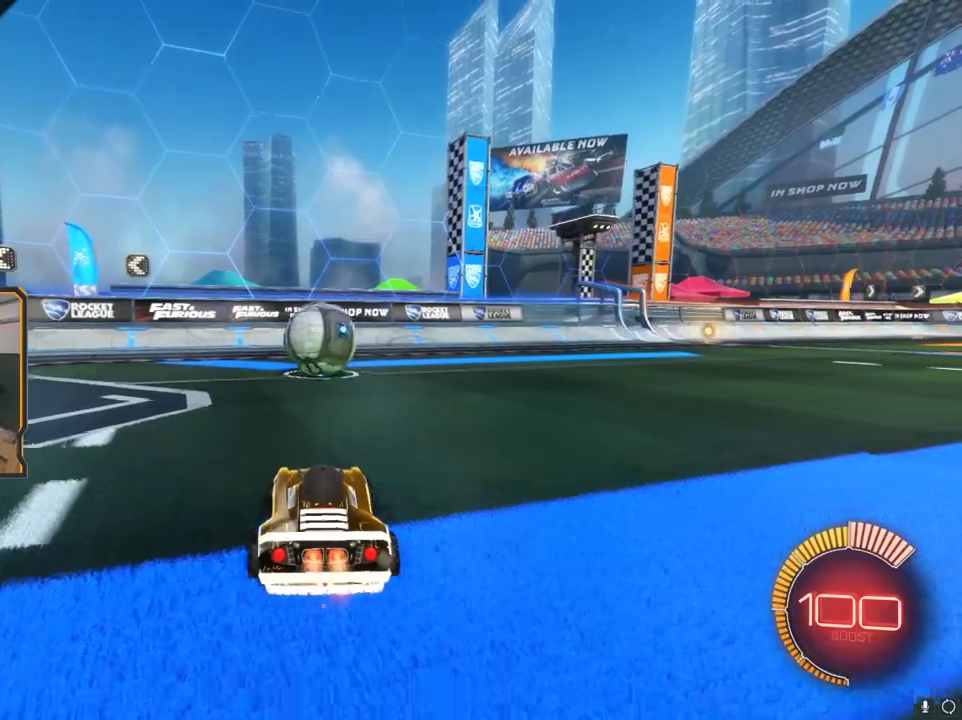
{"buttons": ["R2"], "left_stick": "center", "right_stick": "center", "events": [[217, "R1", "up"]]}
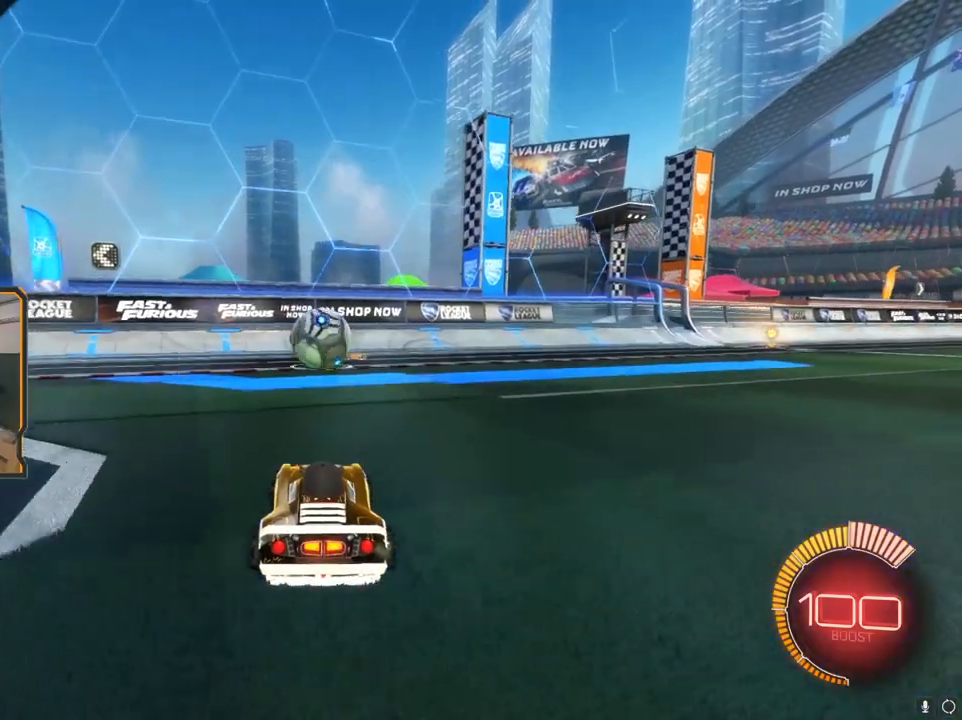
{"buttons": ["R2"], "left_stick": "center", "right_stick": "center", "events": [[133, "A", "down"], [133, "L1", "down"], [133, "R1", "down"], [133, "left_stick", "down-right"], [400, "A", "up"], [400, "left_stick", "center"], [417, "L1", "up"], [433, "R1", "up"]]}
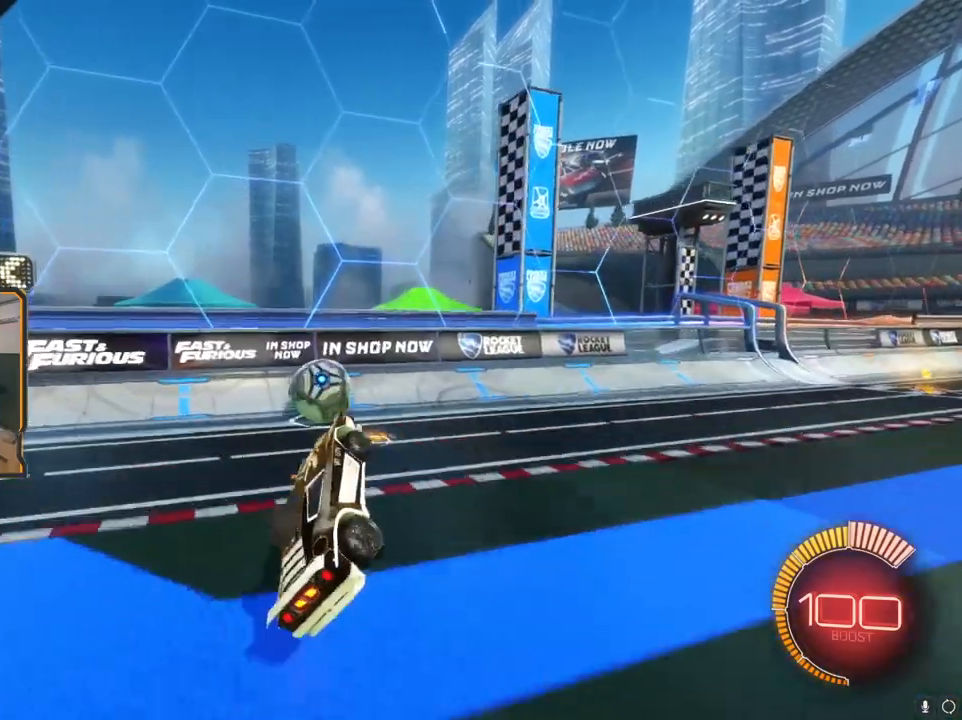
{"buttons": ["R1", "R2"], "left_stick": "up", "right_stick": "center", "events": [[33, "left_stick", "up-left"], [117, "R1", "down"], [133, "left_stick", "center"], [267, "R1", "up"], [400, "R1", "down"], [433, "left_stick", "up"]]}
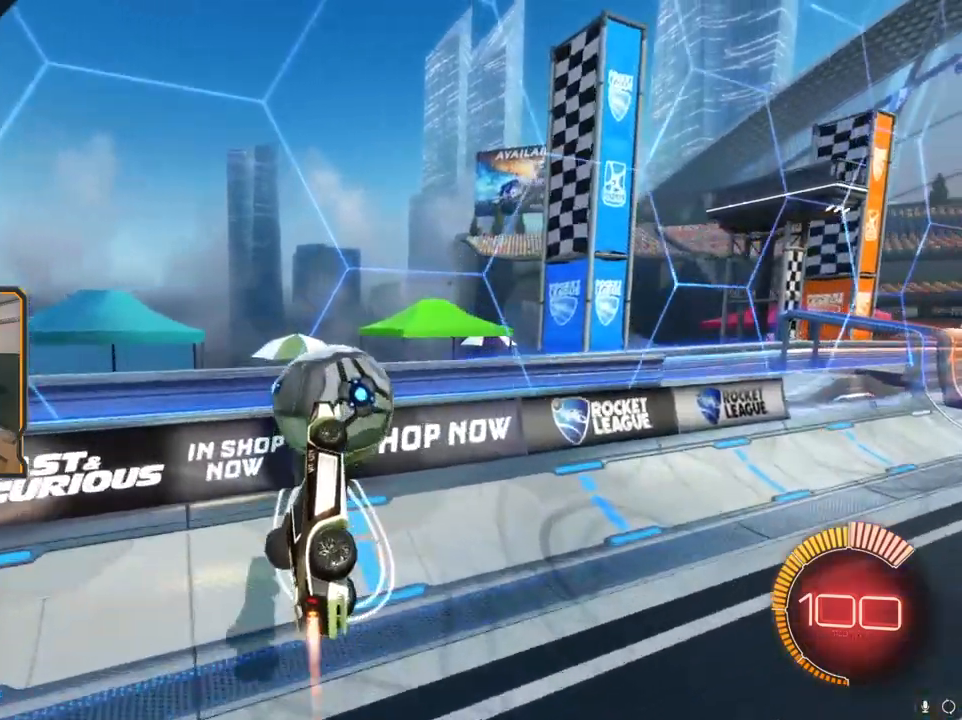
{"buttons": ["R2"], "left_stick": "down", "right_stick": "center", "events": [[50, "A", "down"], [167, "A", "up"], [167, "left_stick", "down"], [217, "R1", "up"]]}